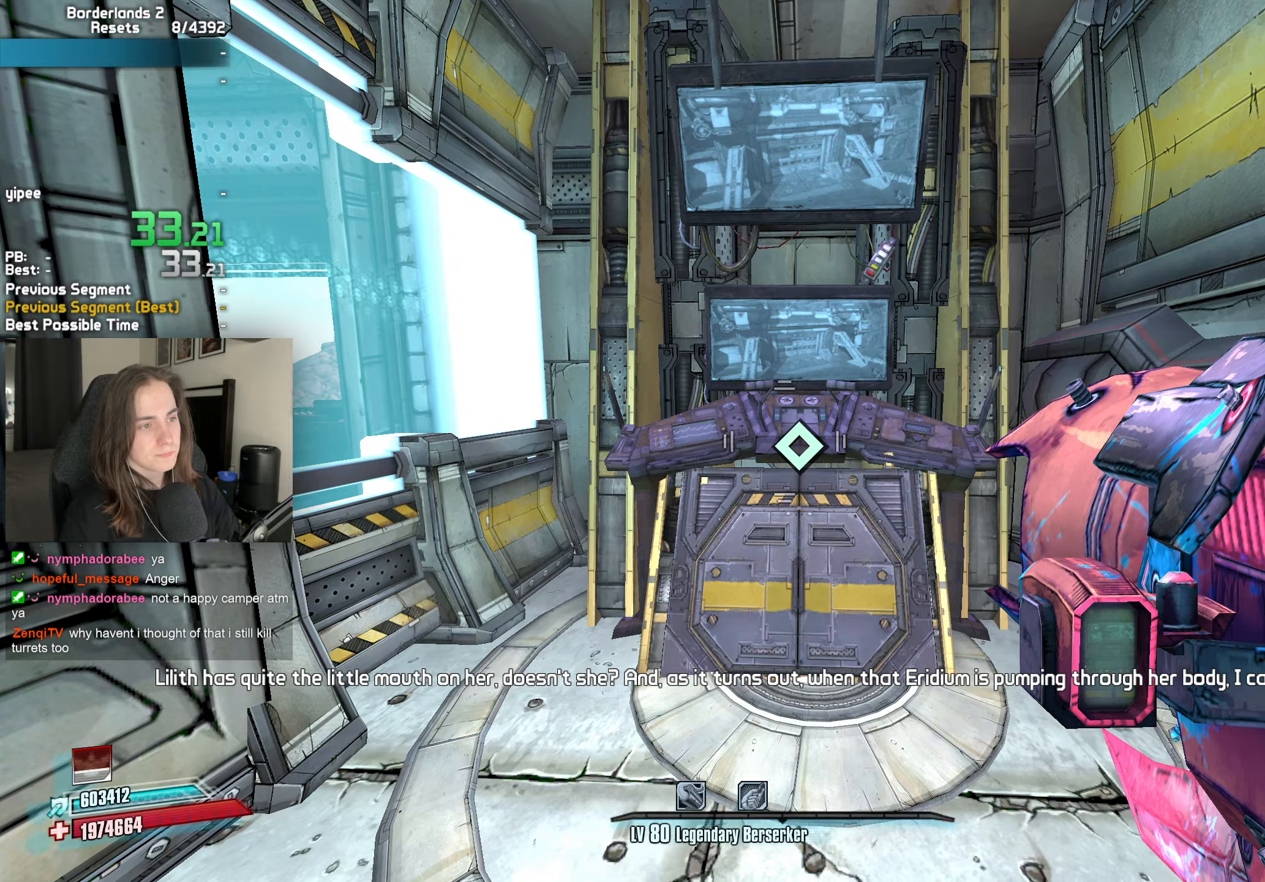
Gameplay with keyboard and mouse; each line is a JSON object with the keys and mouse buttons held at the frame after it. "events" lists presses ("down") and releases ("up") of "1", "2", "3", "4", "5", "a", "alt", "b", "c", "caps_lock", "ctrl", "d", "down", "e", "escape", "f", "f1", "f2", "g", "left", "q", "r", "return", "right", "s", "shift", "space", "t", "tab", "up", "v", "w", "x", "z", "mouse_left", "mouse_middle", "mouse_right", "mouse_mb4", "mouse_mb5", "mouse_wheel_up" and "mouse_wheel_down" between this image and that frame as [ms after this image, input, new state], when the widget could be followed in between. "mouse_left", "mouse_middle", "mouse_right", "mouse_mb4", "mouse_mb5", "mouse_wheel_up", "mouse_wheel_down" = the "left", "middle", "right", "mb4", "mb5", "wheel_up", "wheel_down" buttons of the "mouse" list. No other keys are recorded. Not read: mouse_move.
{"keys": ["escape"], "mouse": ["mb4", "wheel_down"], "events": []}
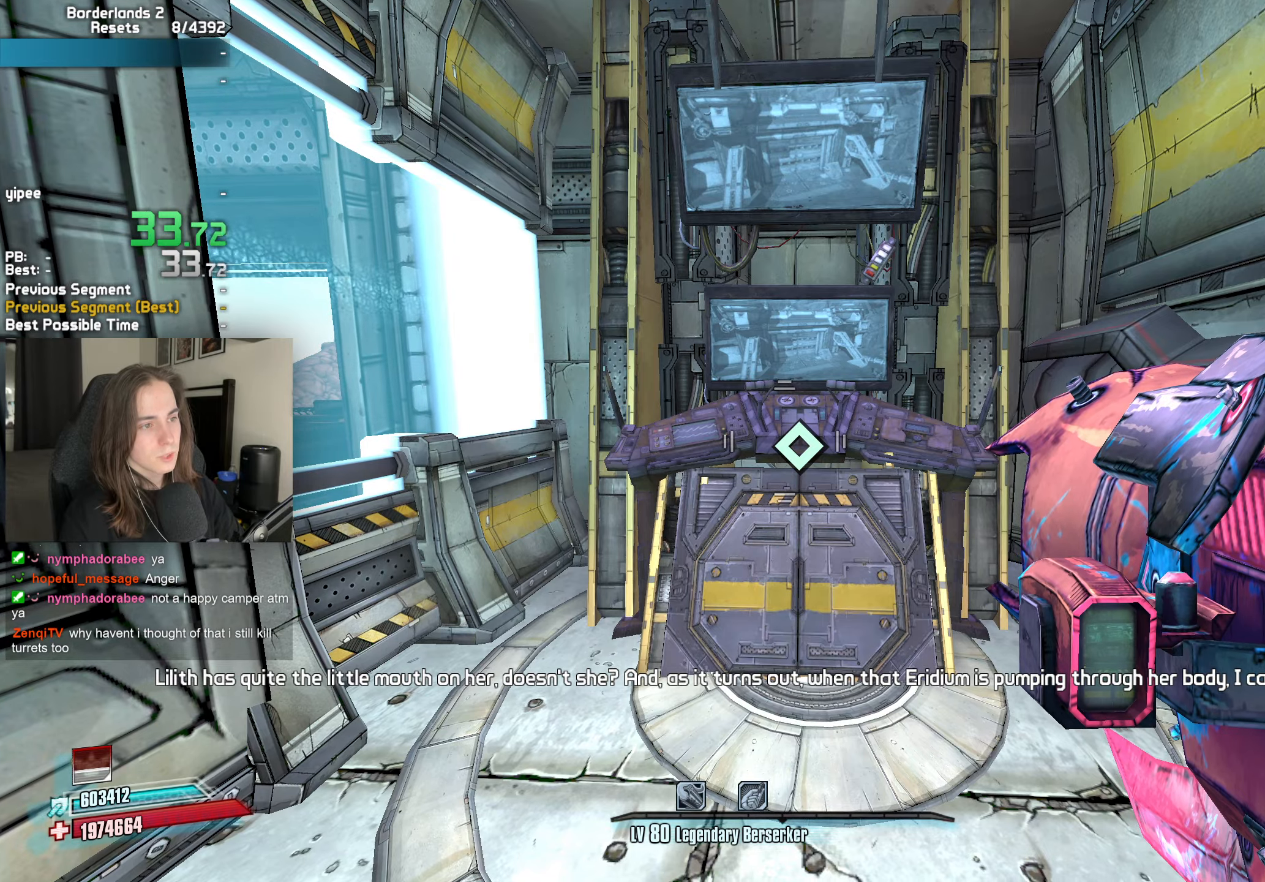
{"keys": [], "mouse": [], "events": [[366, "mouse_mb4", "up"], [400, "mouse_wheel_down", "up"], [416, "escape", "up"]]}
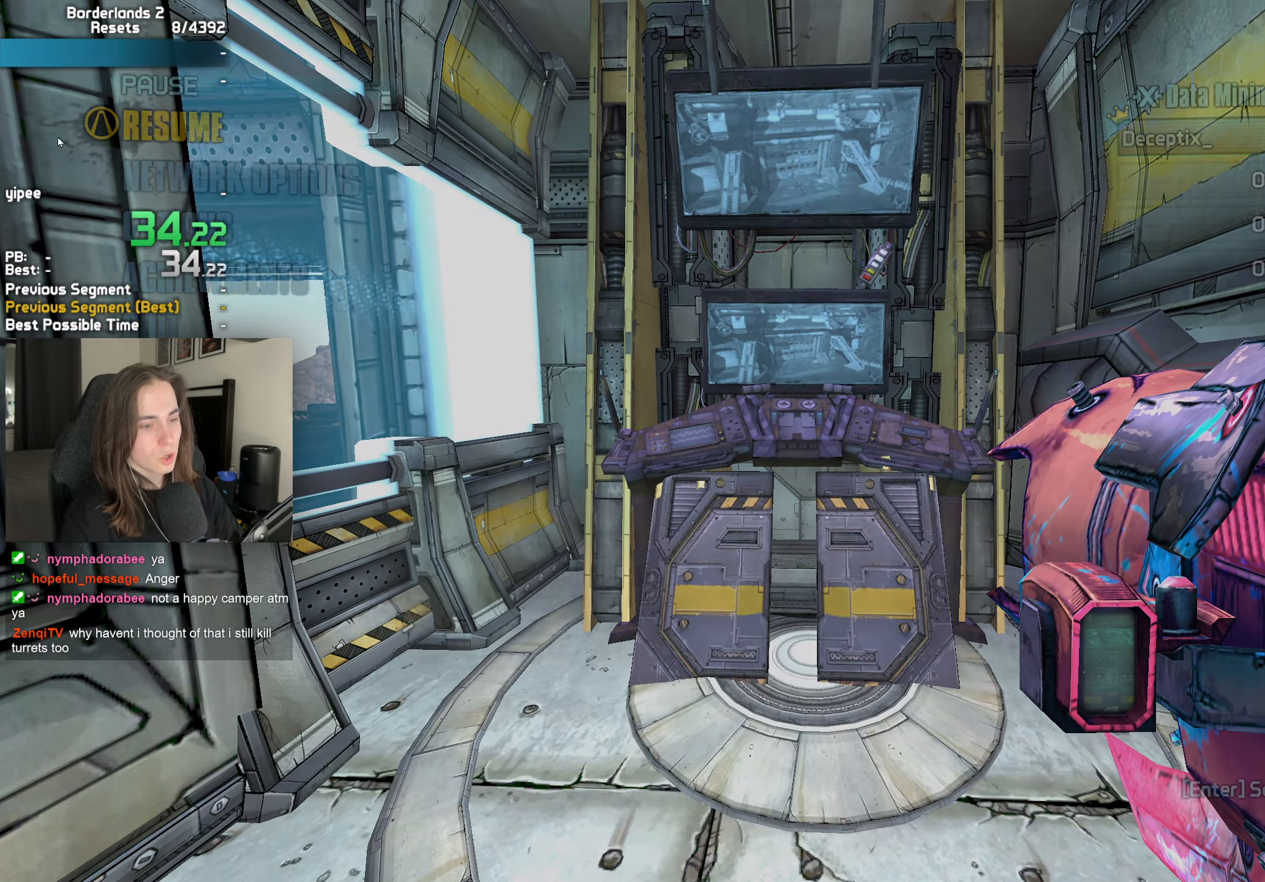
{"keys": [], "mouse": [], "events": [[200, "f2", "down"], [250, "space", "down"], [300, "f2", "up"], [300, "space", "up"], [350, "up", "down"], [400, "up", "up"]]}
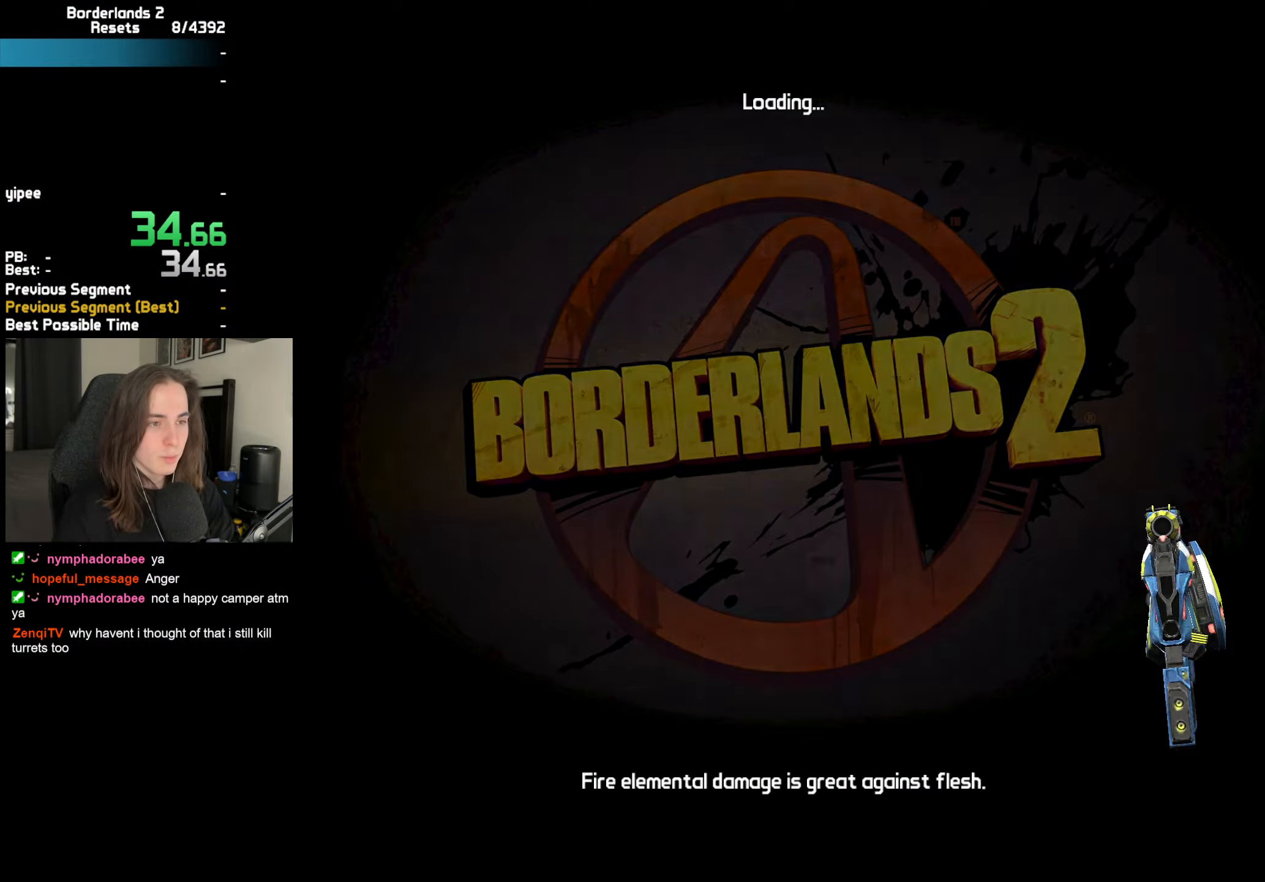
{"keys": [], "mouse": [], "events": [[316, "c", "down"], [366, "c", "up"], [450, "c", "down"], [500, "c", "up"]]}
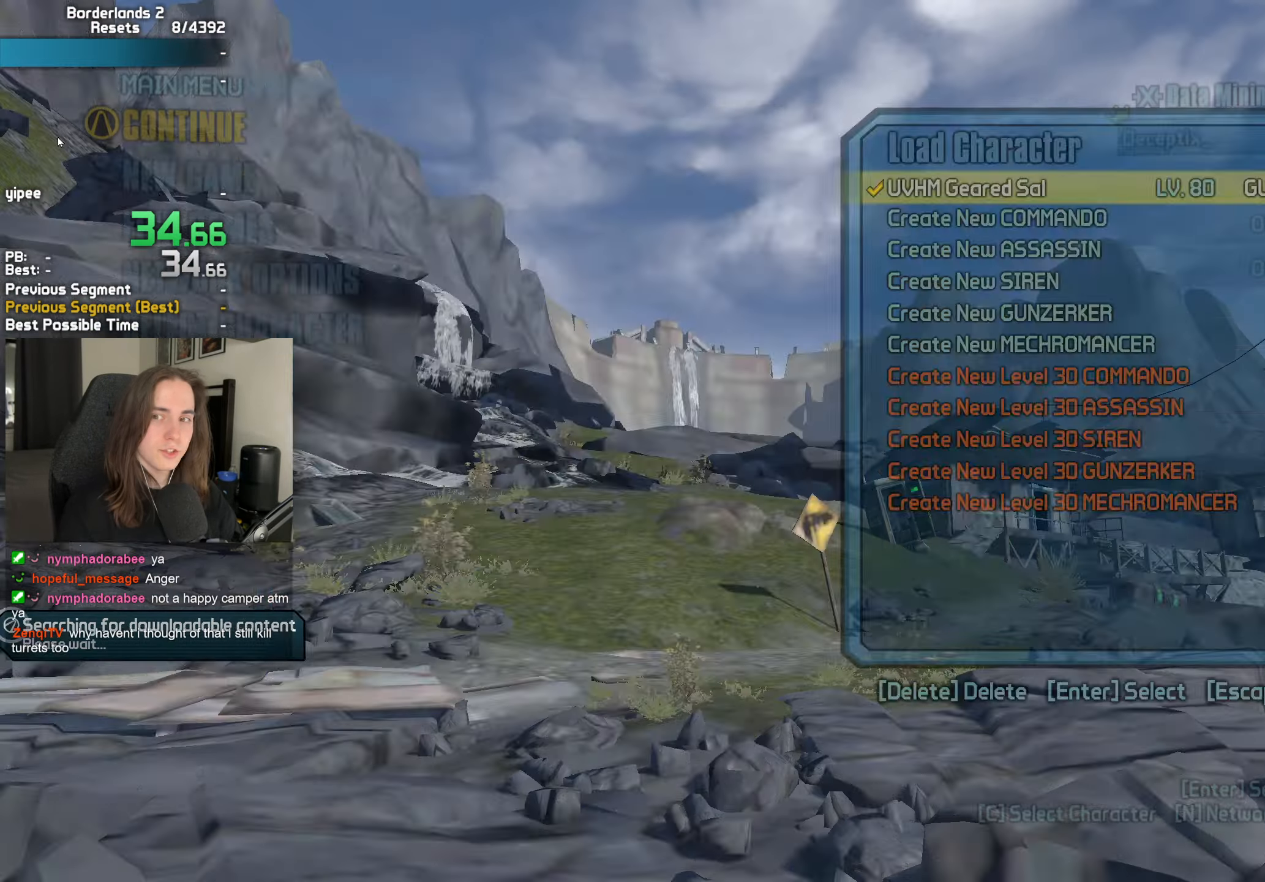
{"keys": ["space"], "mouse": [], "events": [[183, "space", "down"], [233, "space", "up"], [333, "space", "down"], [366, "space", "up"], [466, "space", "down"]]}
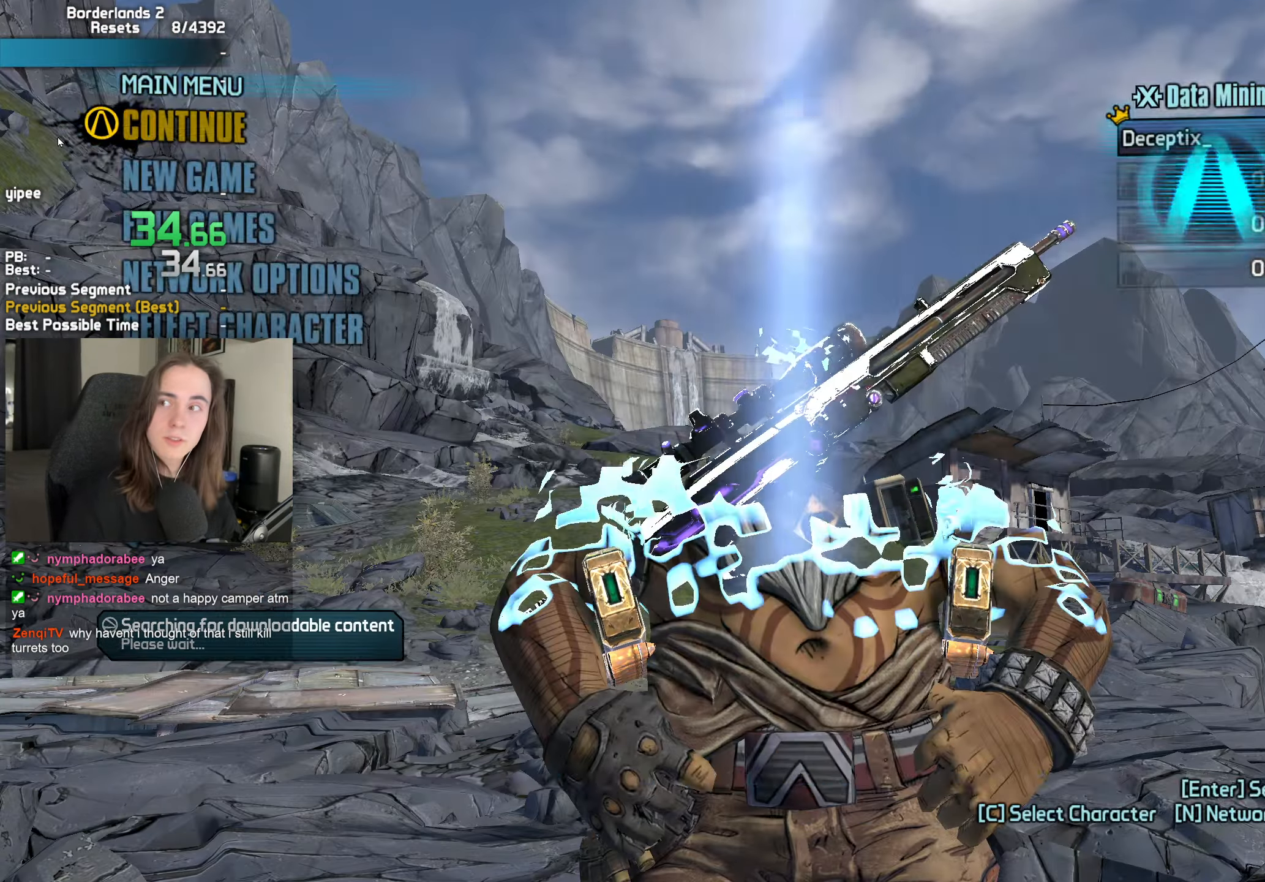
{"keys": [], "mouse": [], "events": [[16, "space", "up"], [116, "space", "down"], [166, "space", "up"], [200, "space", "down"], [250, "space", "up"]]}
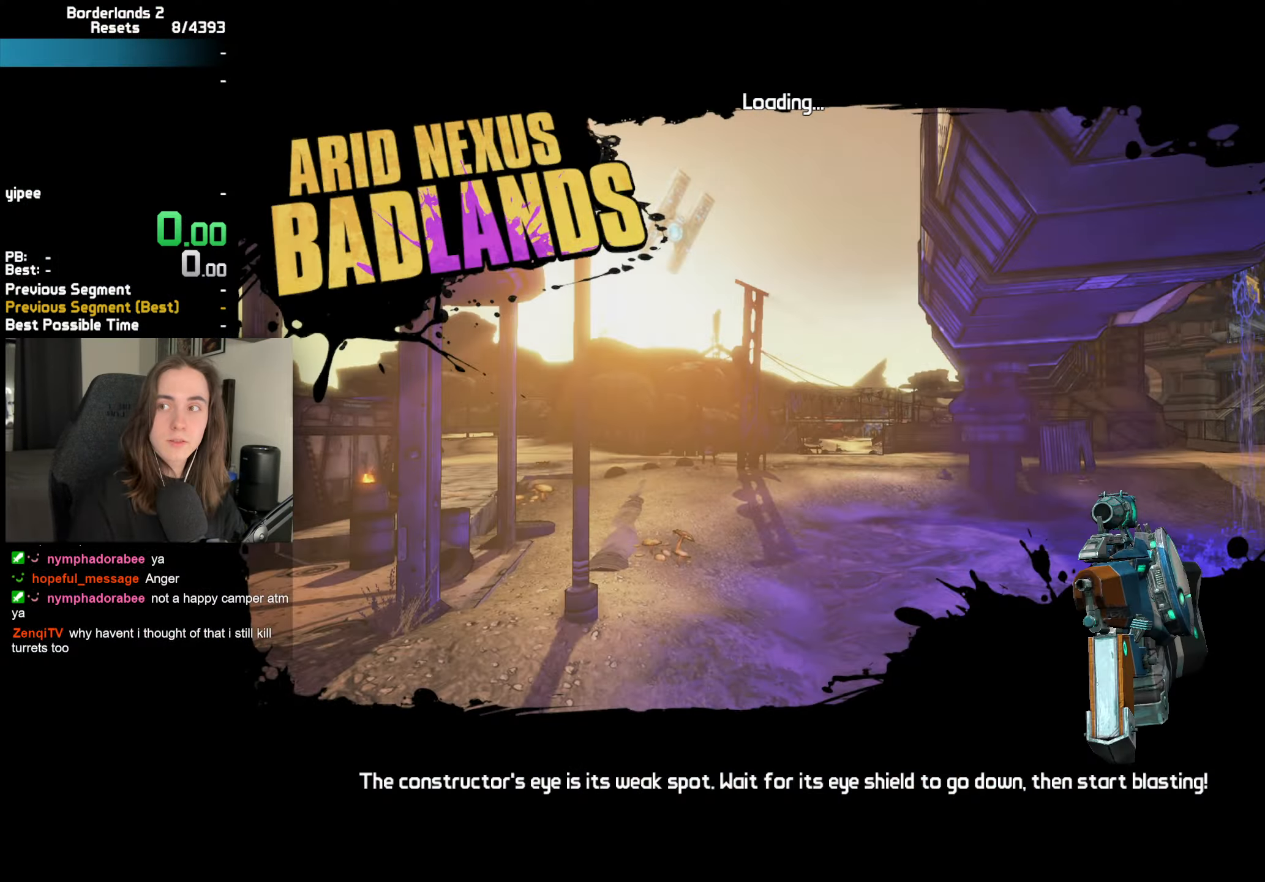
{"keys": [], "mouse": [], "events": []}
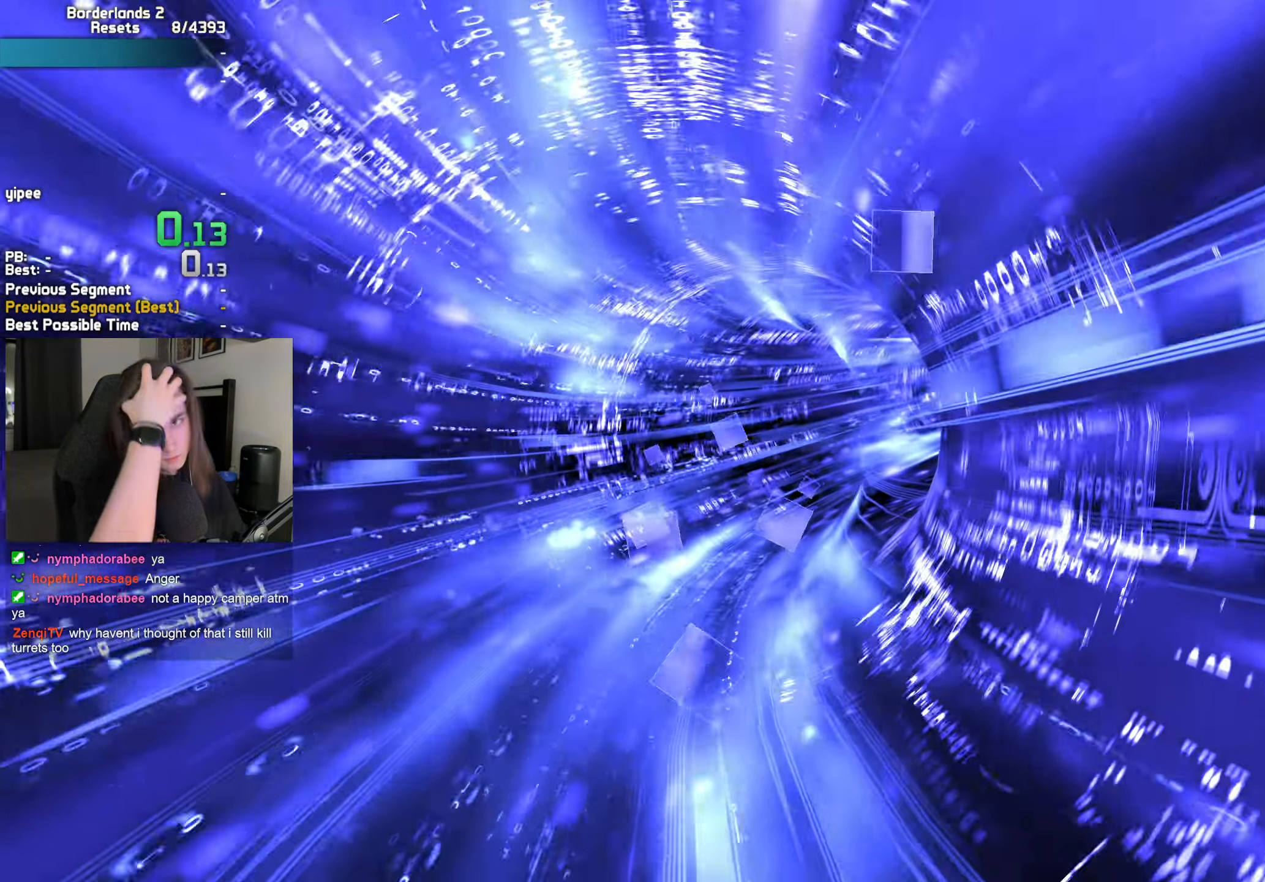
{"keys": [], "mouse": [], "events": []}
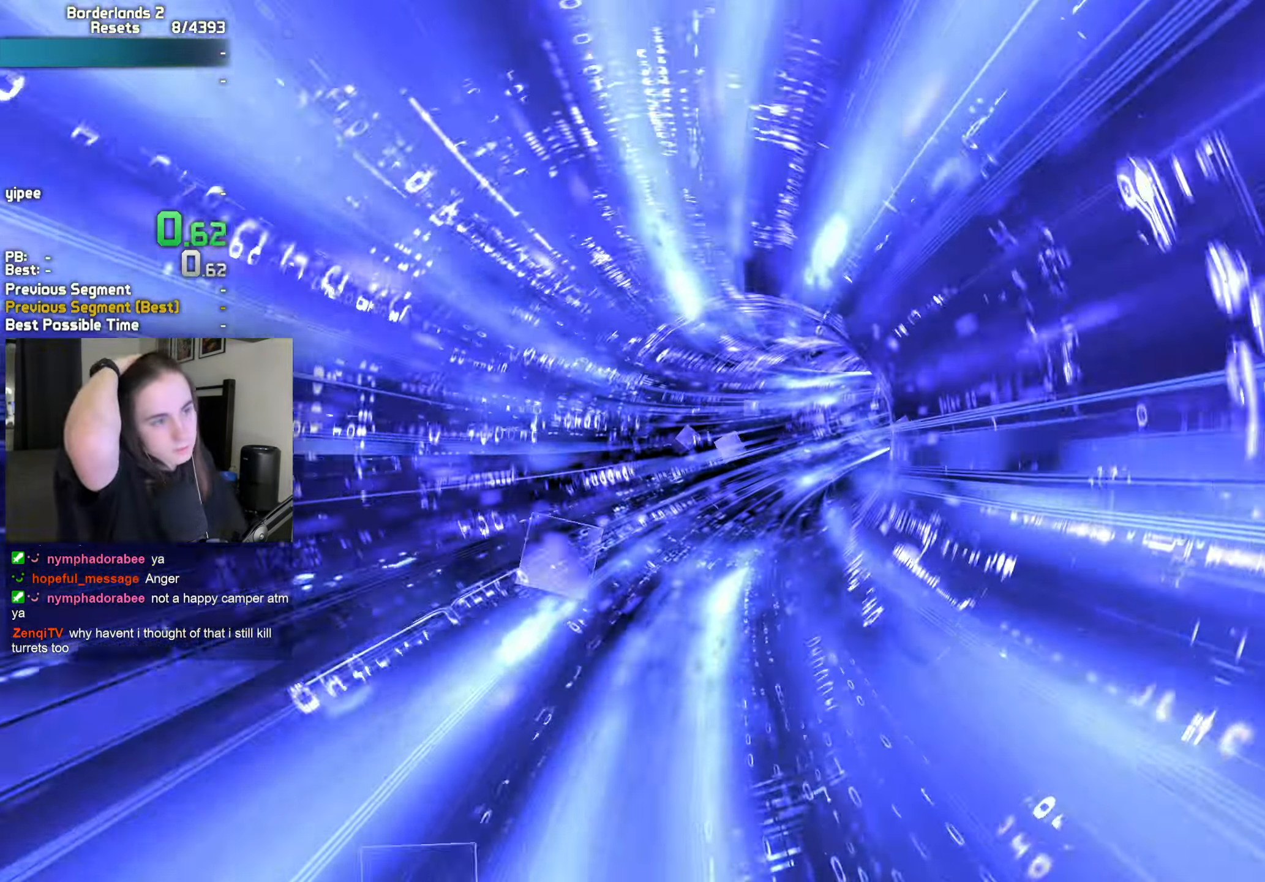
{"keys": [], "mouse": [], "events": []}
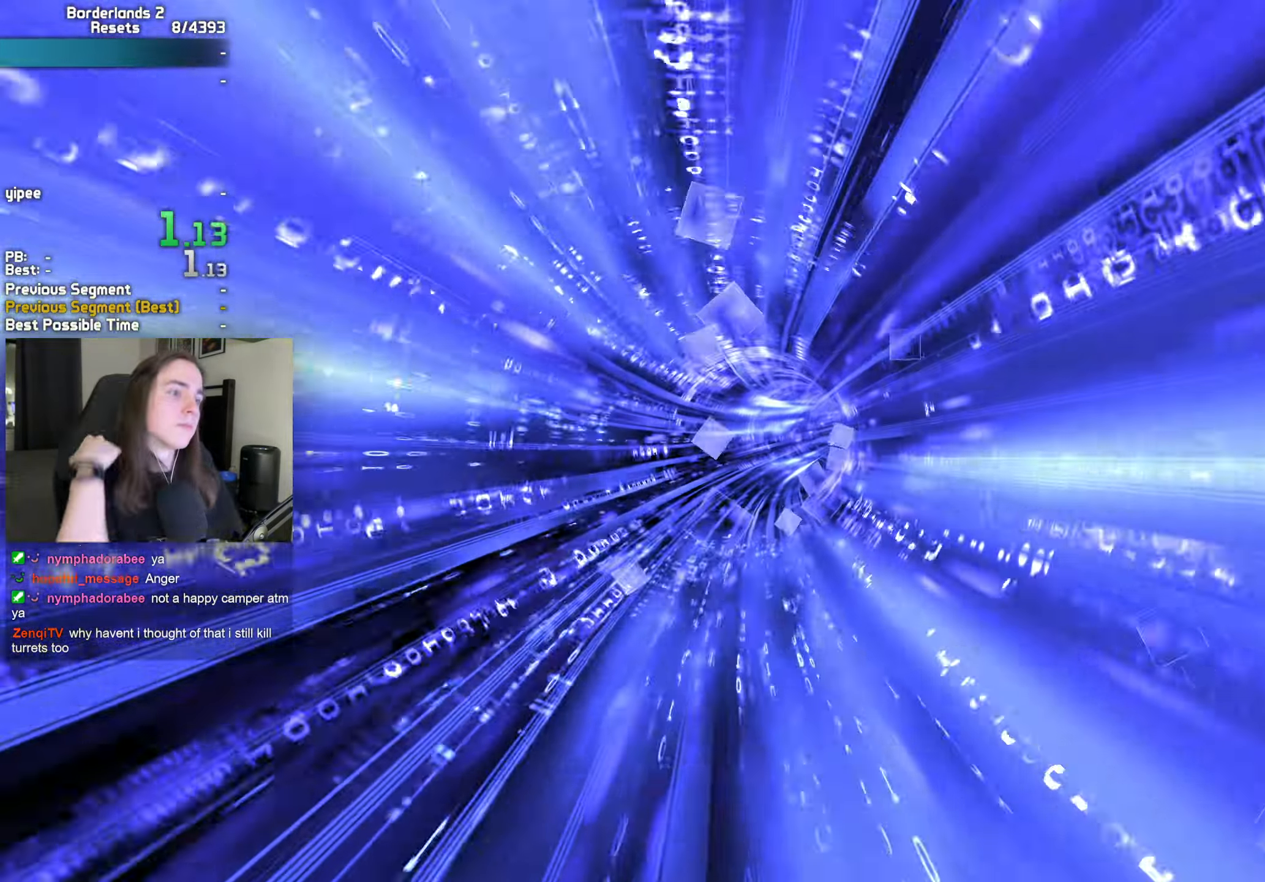
{"keys": [], "mouse": [], "events": []}
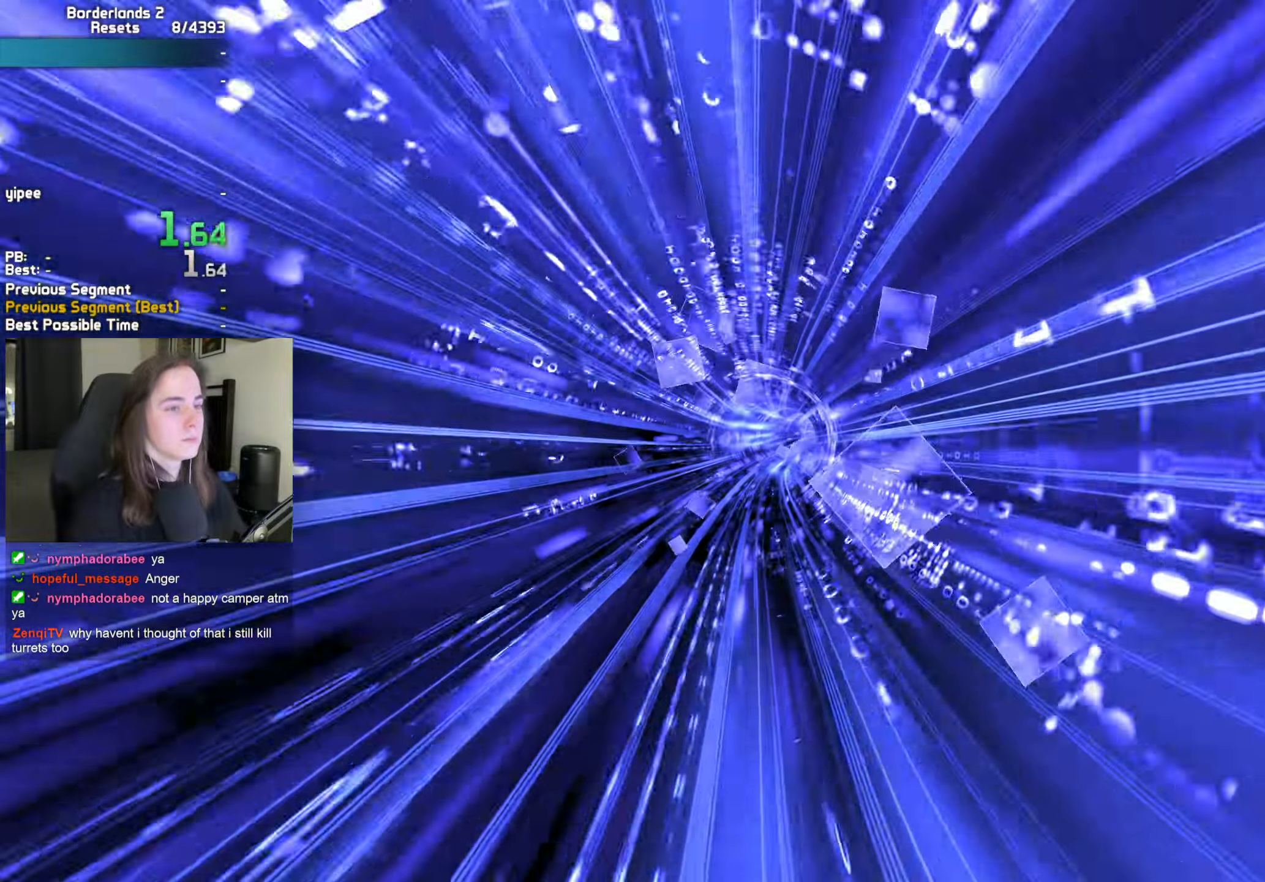
{"keys": [], "mouse": [], "events": []}
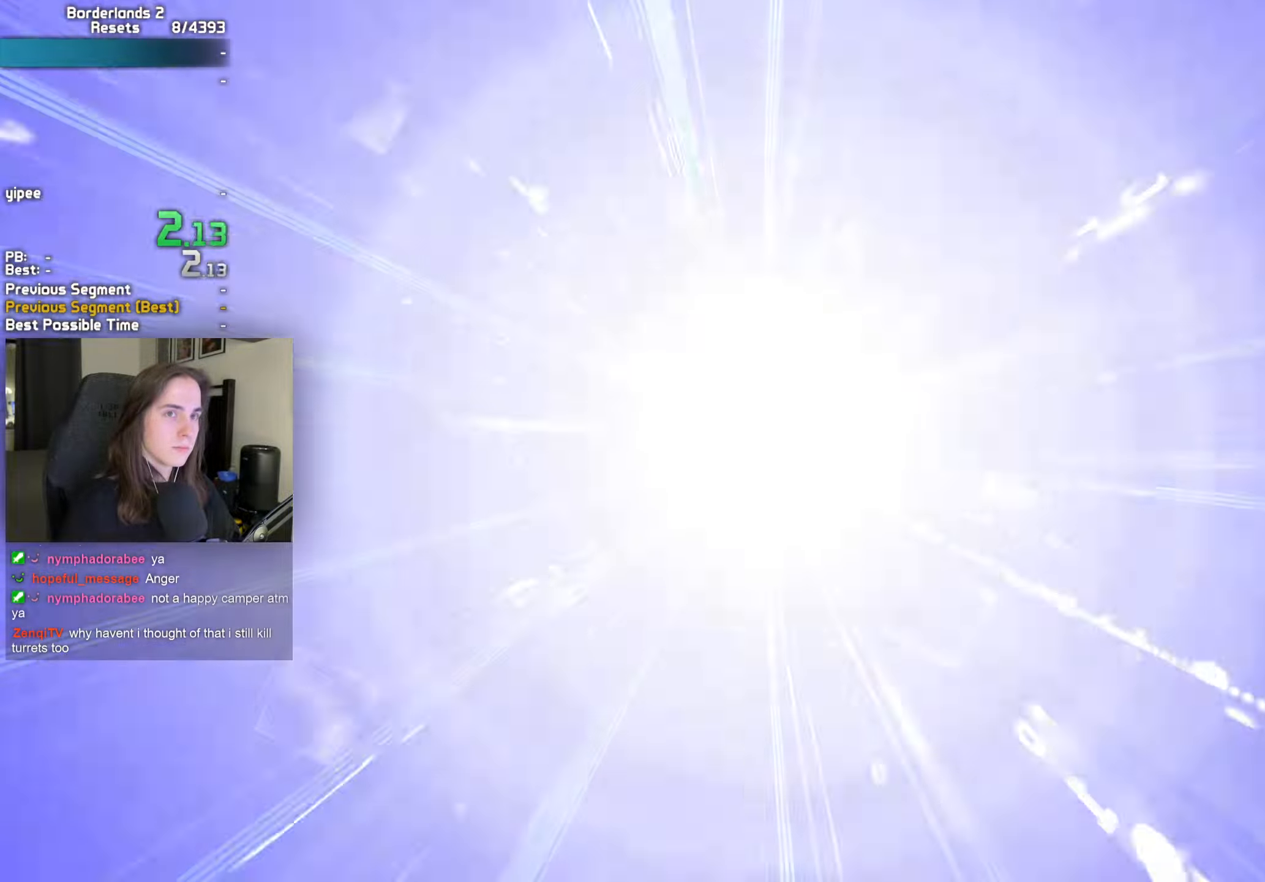
{"keys": ["shift", "w"], "mouse": ["middle"], "events": [[433, "w", "down"], [483, "mouse_middle", "down"], [483, "shift", "down"]]}
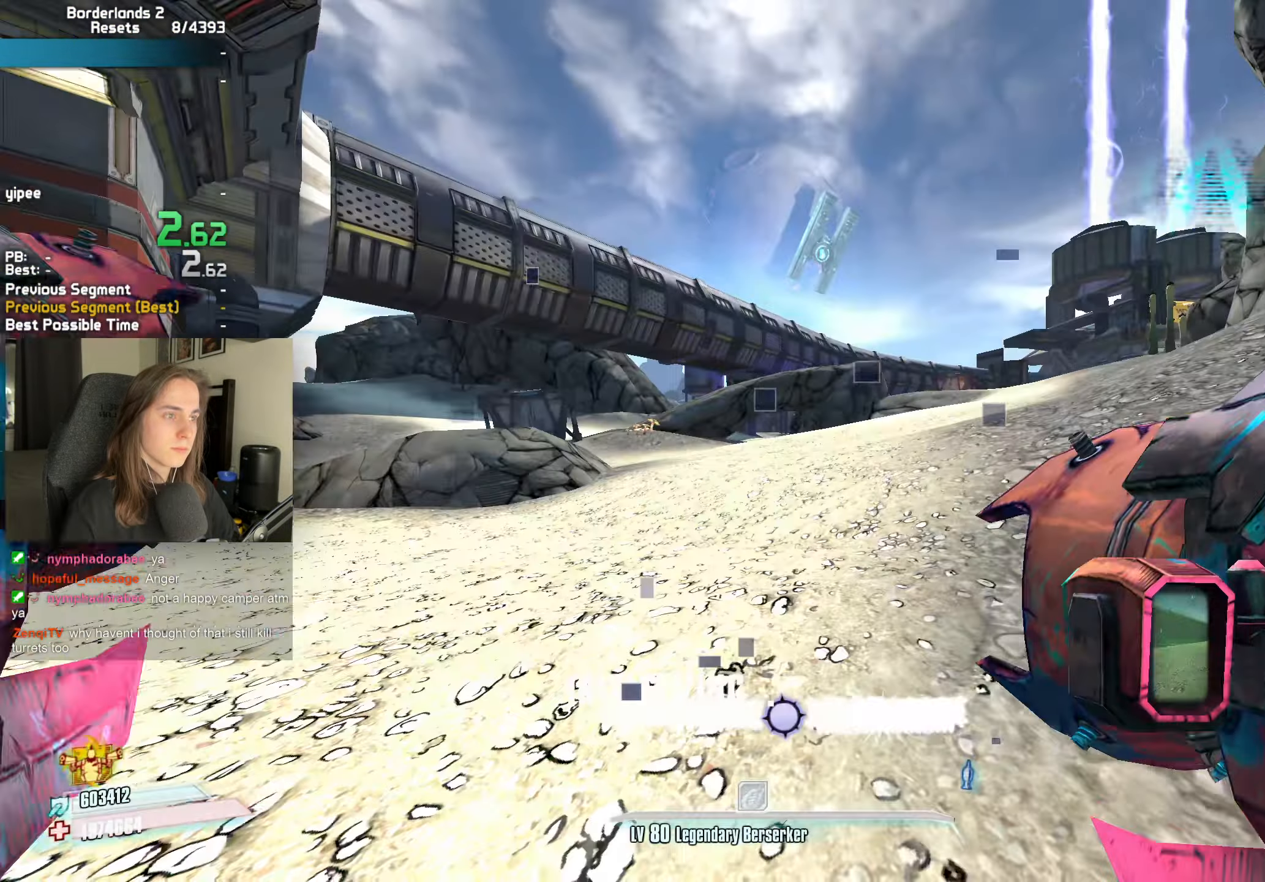
{"keys": ["a", "r"], "mouse": ["left", "right"], "events": [[83, "shift", "up"], [133, "mouse_middle", "up"], [217, "a", "down"], [267, "w", "up"], [400, "mouse_left", "down"], [417, "mouse_right", "down"], [450, "b", "down"], [450, "r", "down"], [500, "b", "up"]]}
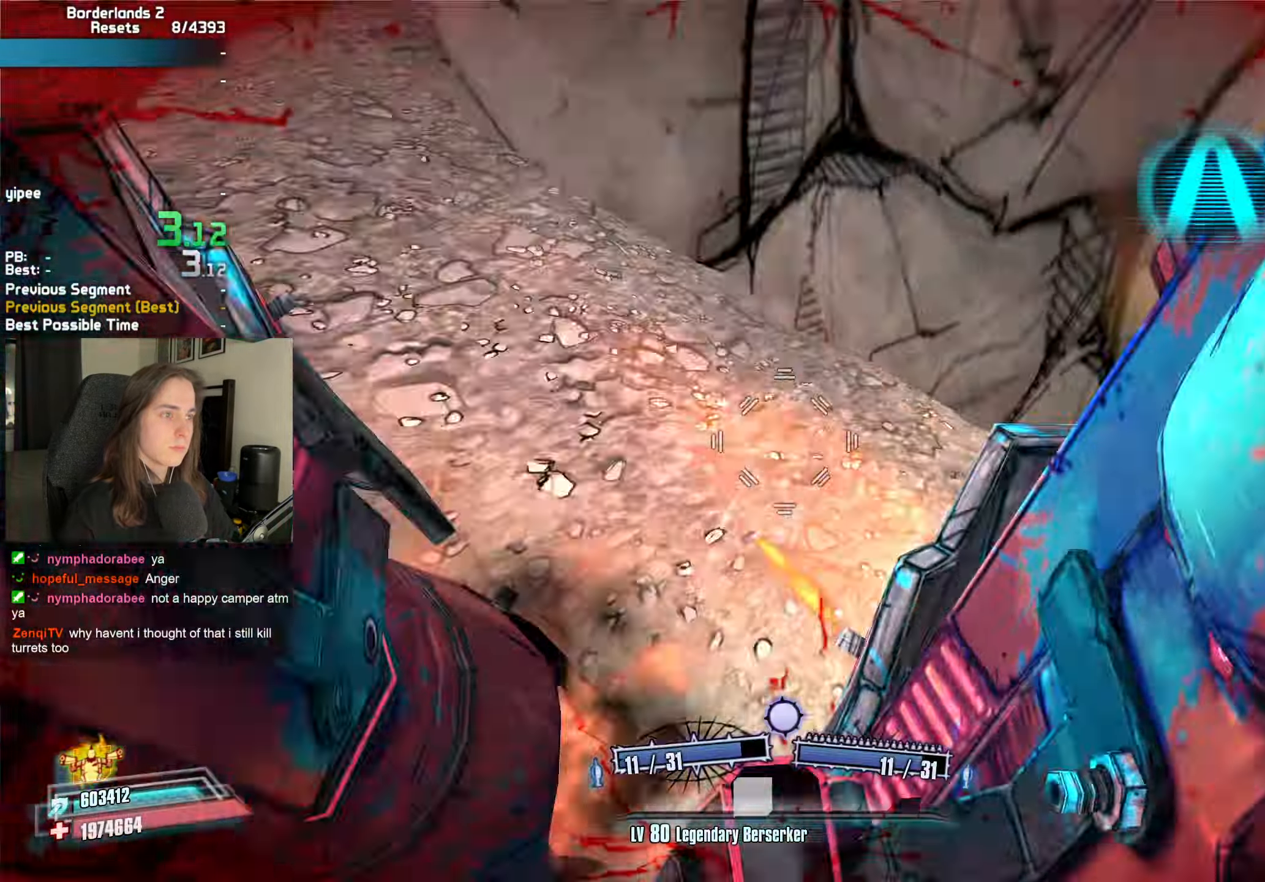
{"keys": ["a"], "mouse": [], "events": [[50, "r", "up"], [100, "a", "up"], [150, "mouse_left", "up"], [150, "mouse_right", "up"], [383, "a", "down"], [383, "mouse_wheel_down", "down"], [433, "mouse_wheel_down", "up"]]}
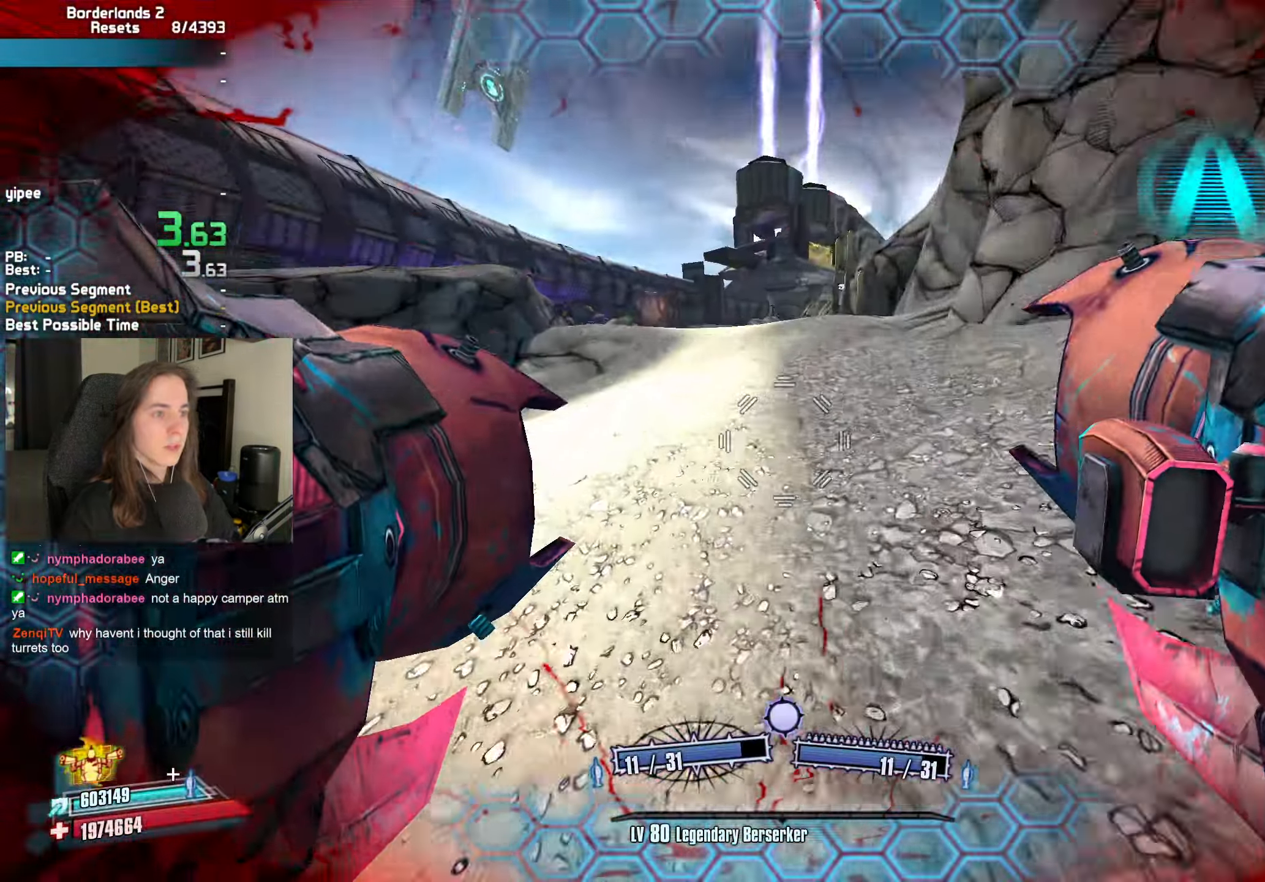
{"keys": ["d", "w"], "mouse": ["left", "right"], "events": [[17, "d", "down"], [67, "w", "down"], [117, "a", "up"], [117, "d", "up"], [250, "mouse_left", "down"], [250, "mouse_right", "down"], [250, "r", "down"], [300, "b", "down"], [350, "b", "up"], [350, "r", "up"], [483, "d", "down"]]}
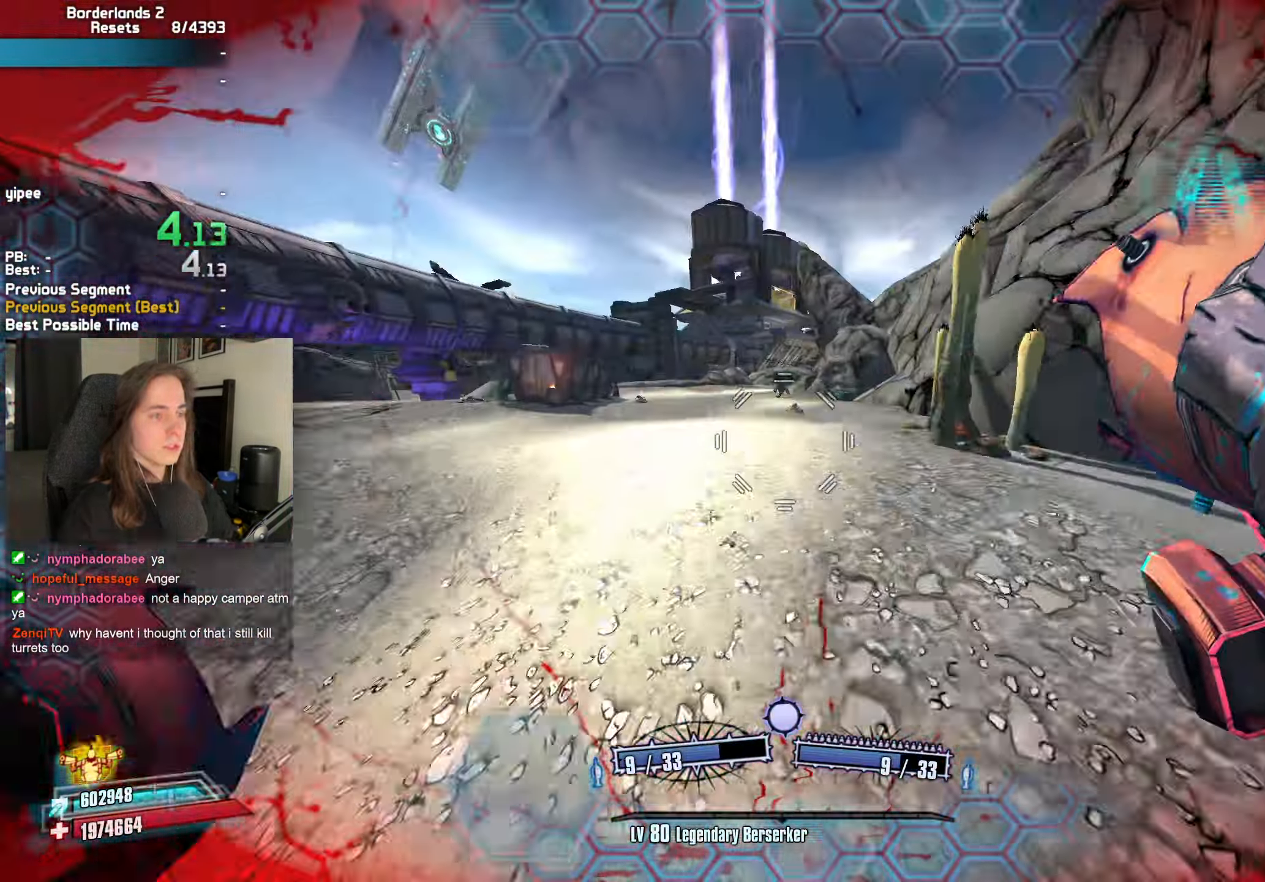
{"keys": ["d"], "mouse": [], "events": [[33, "mouse_left", "up"], [33, "mouse_right", "up"], [33, "w", "up"]]}
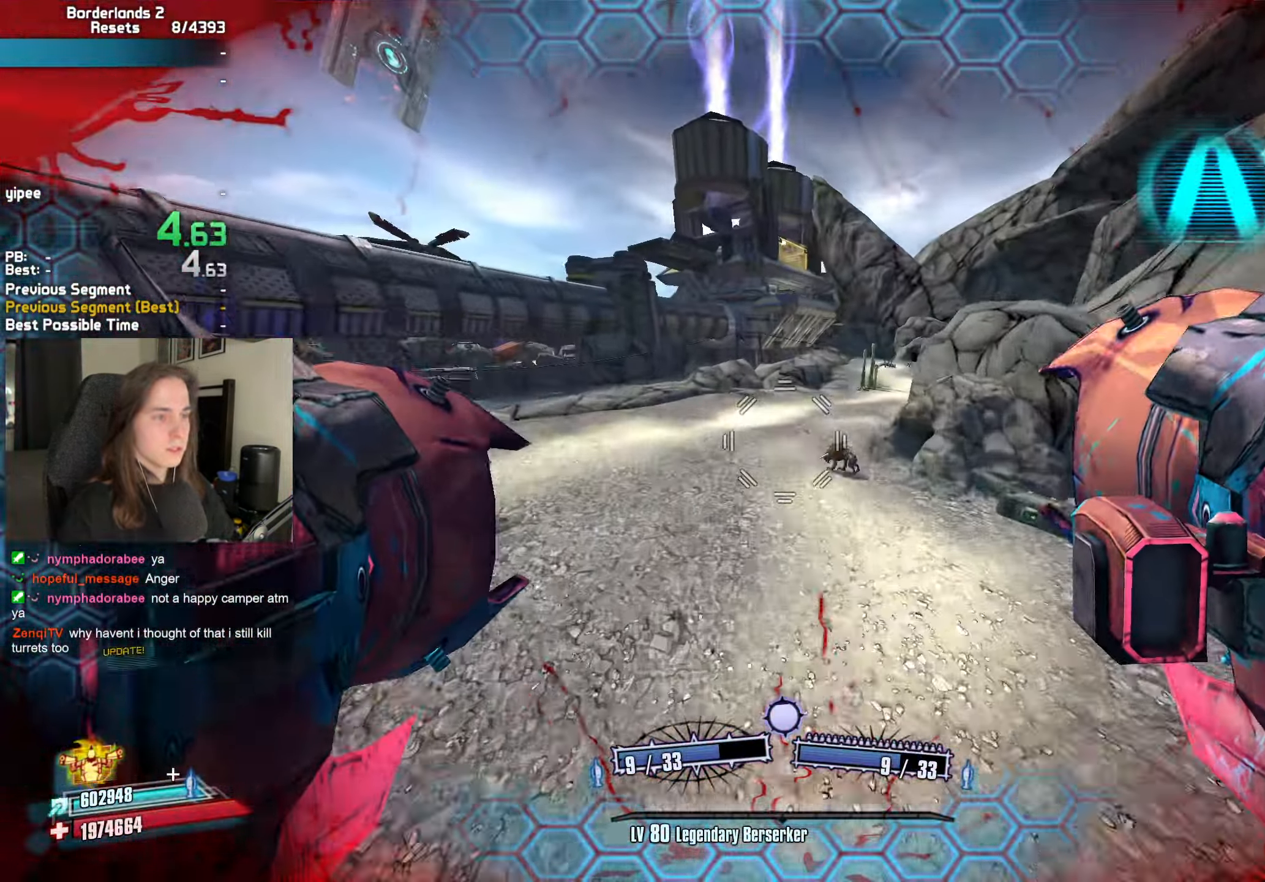
{"keys": ["d", "w"], "mouse": [], "events": [[383, "w", "down"]]}
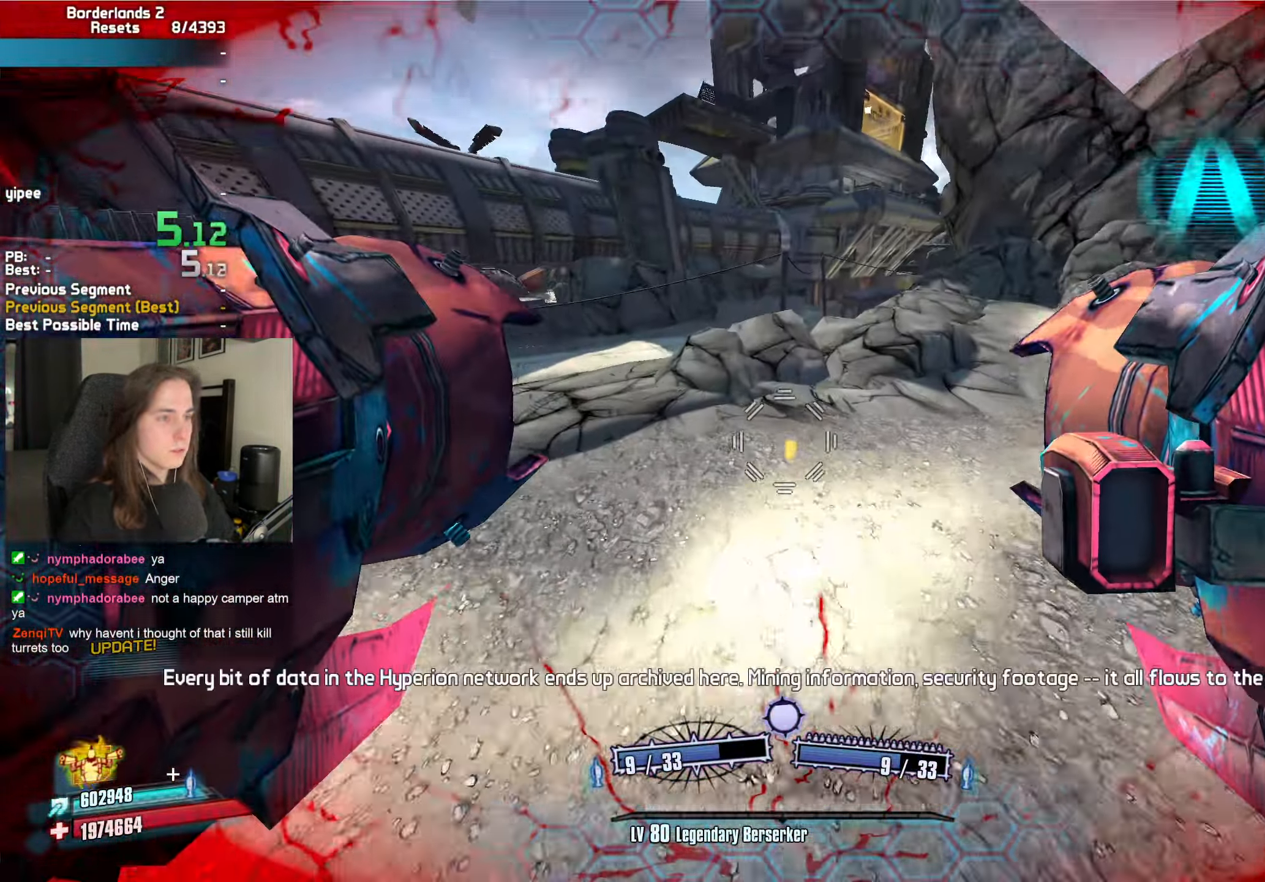
{"keys": ["w"], "mouse": ["left"], "events": [[17, "d", "up"], [250, "mouse_left", "down"], [250, "mouse_right", "down"], [250, "r", "down"], [300, "b", "down"], [350, "b", "up"], [350, "r", "up"], [483, "mouse_right", "up"]]}
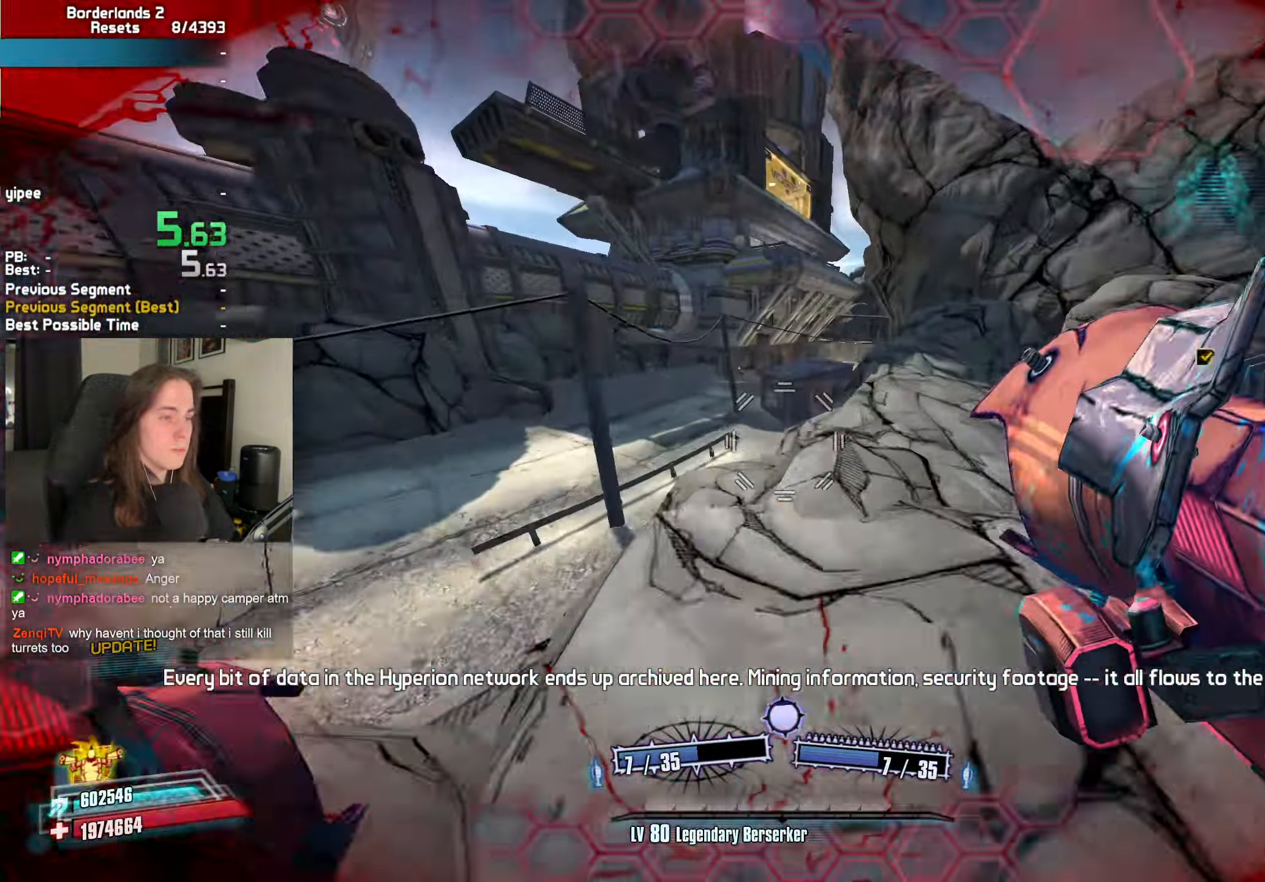
{"keys": ["a", "w"], "mouse": [], "events": [[33, "mouse_left", "up"], [33, "w", "up"], [217, "a", "down"], [500, "w", "down"]]}
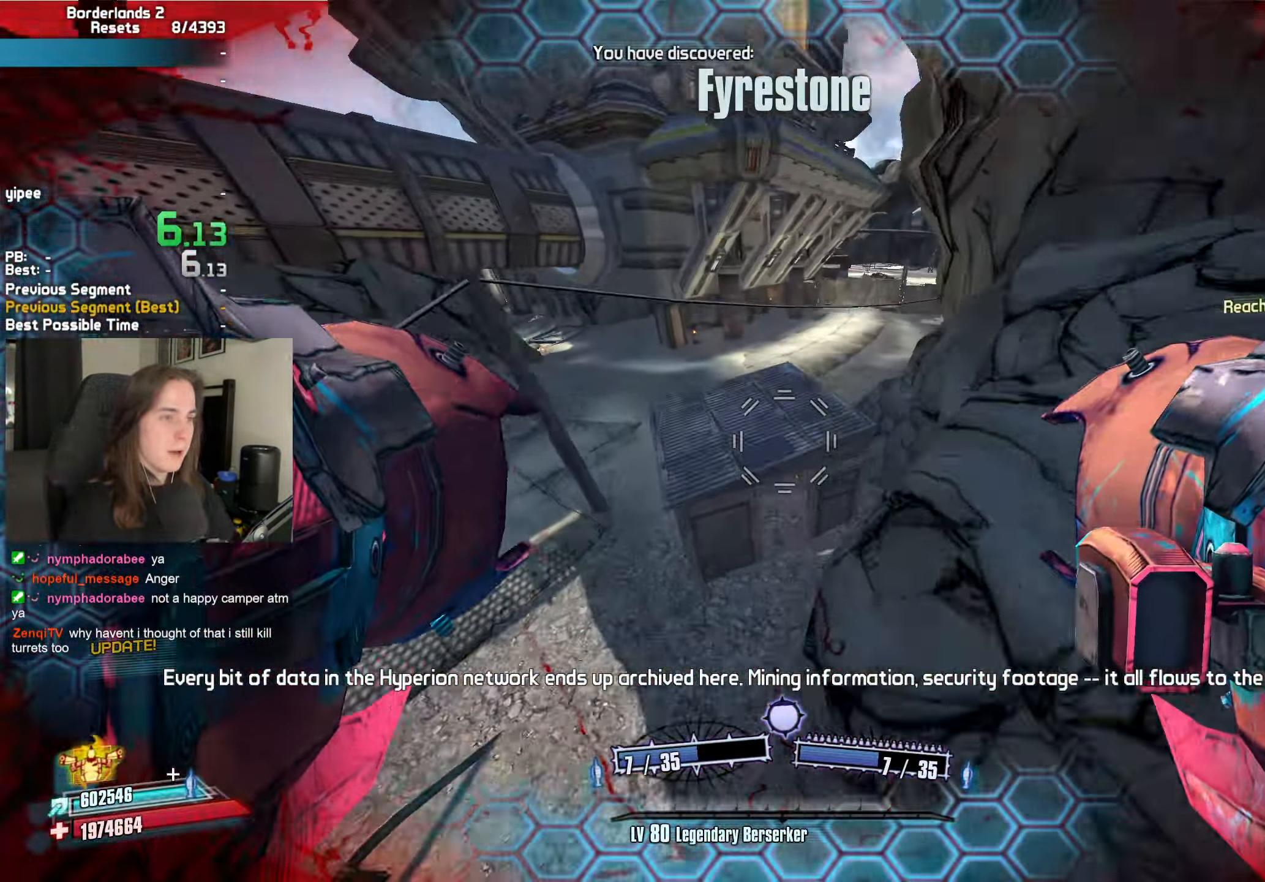
{"keys": ["w"], "mouse": ["left", "right"], "events": [[150, "a", "up"], [283, "mouse_left", "down"], [283, "mouse_right", "down"], [317, "b", "down"], [333, "r", "down"], [383, "b", "up"], [433, "r", "up"]]}
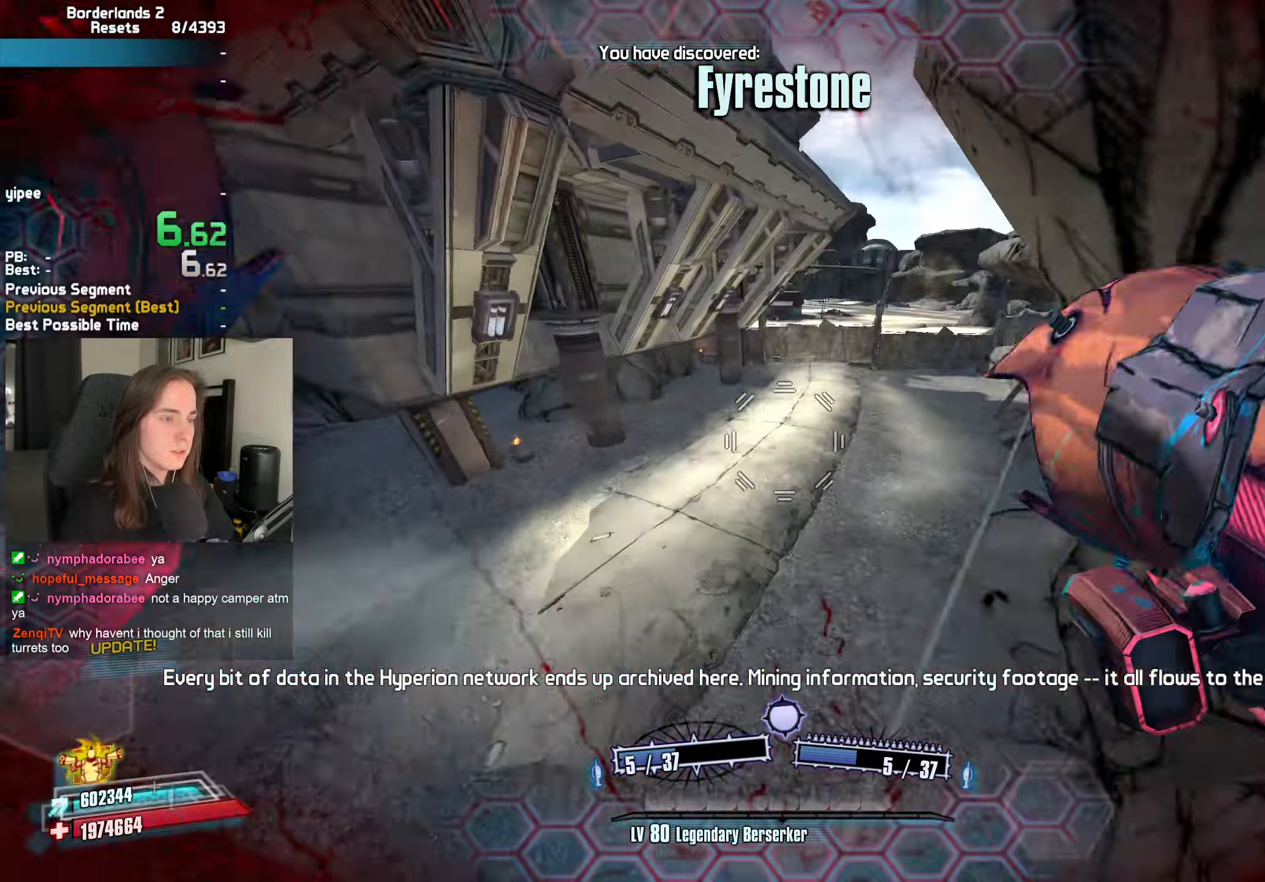
{"keys": ["d"], "mouse": [], "events": [[67, "d", "down"], [117, "w", "up"], [200, "mouse_left", "up"], [200, "mouse_right", "up"]]}
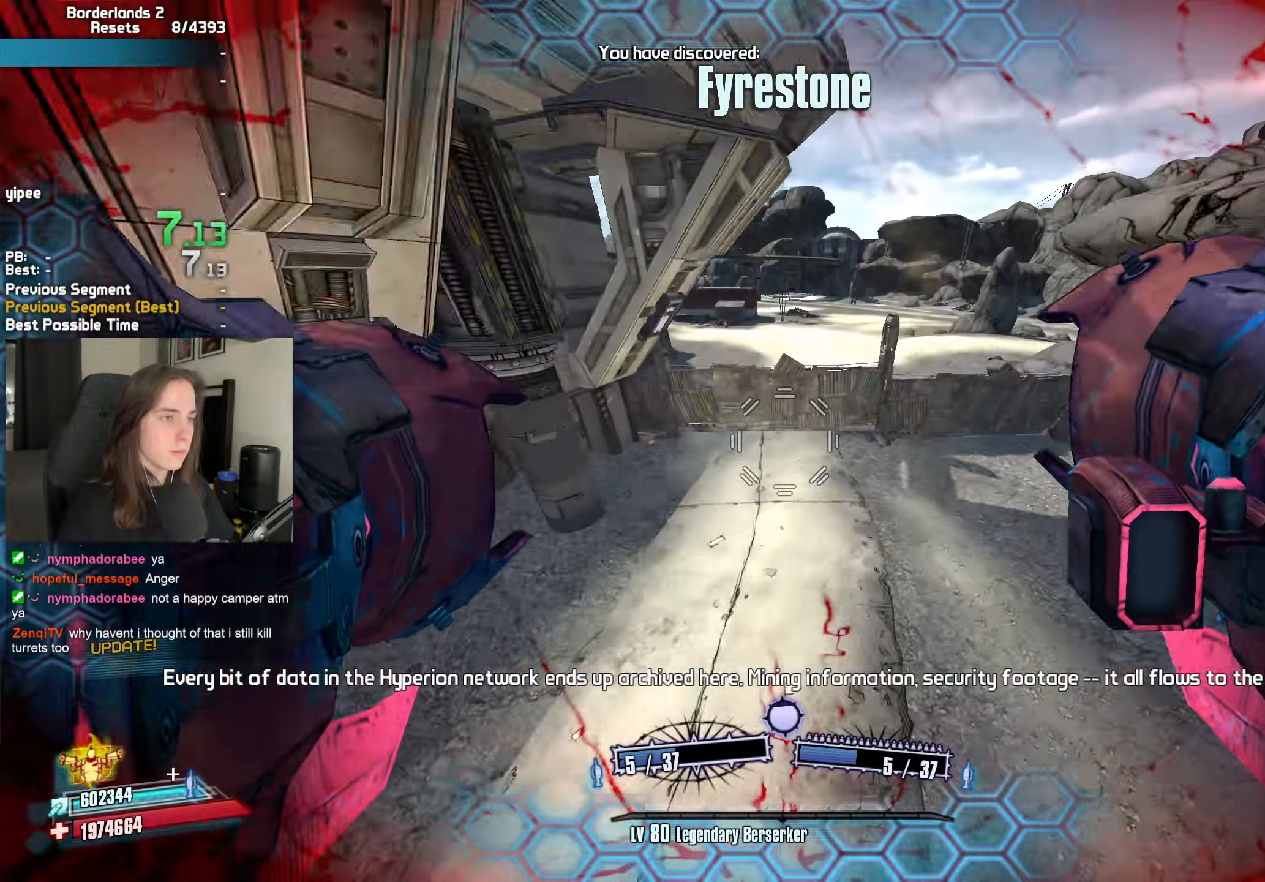
{"keys": ["w"], "mouse": [], "events": [[367, "w", "down"], [450, "d", "up"]]}
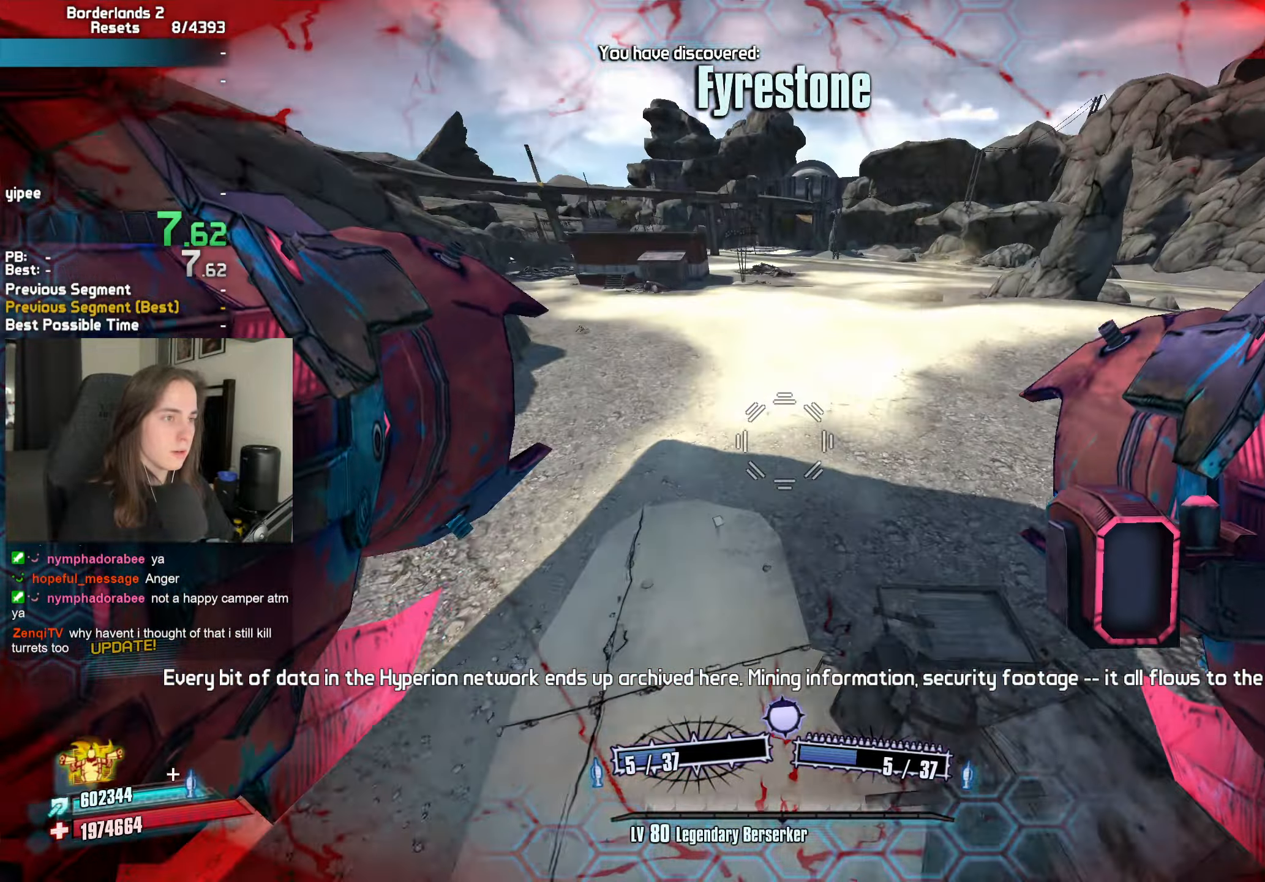
{"keys": ["w"], "mouse": ["left", "right"], "events": [[184, "mouse_right", "down"], [217, "mouse_left", "down"], [234, "r", "down"], [284, "b", "down"], [334, "b", "up"], [334, "r", "up"]]}
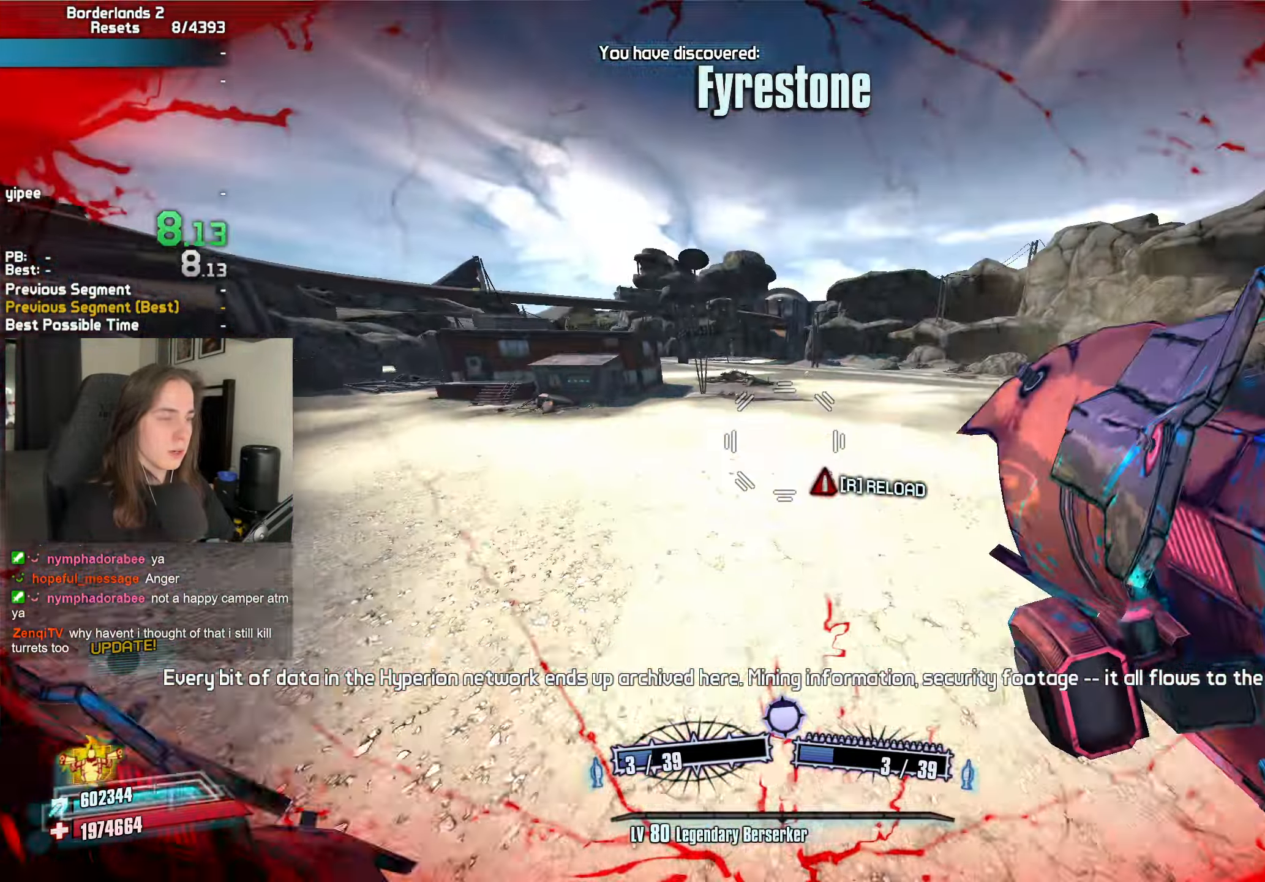
{"keys": ["d", "w"], "mouse": [], "events": [[200, "d", "down"], [200, "mouse_left", "up"], [200, "mouse_right", "up"]]}
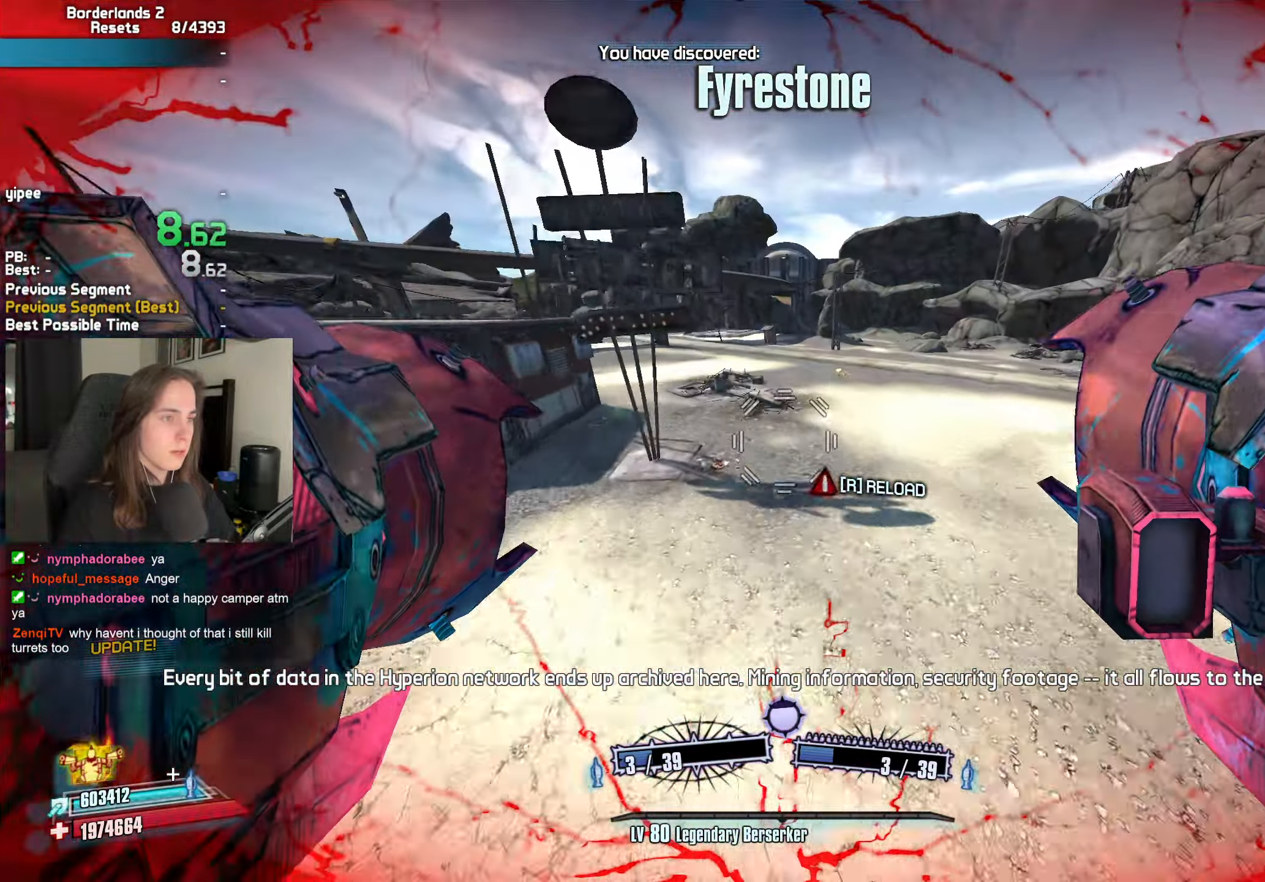
{"keys": ["d", "w"], "mouse": [], "events": []}
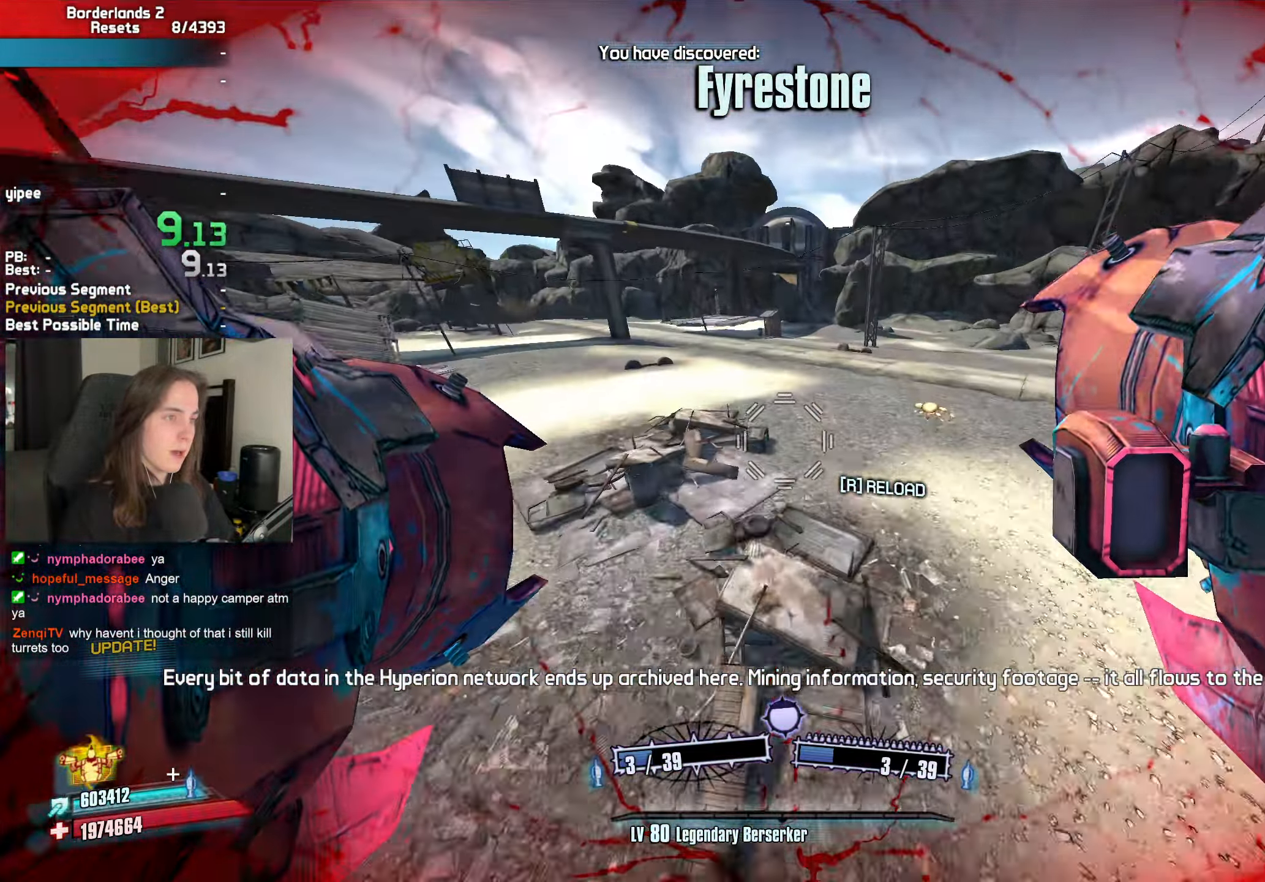
{"keys": ["w"], "mouse": ["left", "right"], "events": [[50, "d", "up"], [334, "mouse_left", "down"], [334, "mouse_right", "down"], [334, "r", "down"], [384, "b", "down"], [434, "b", "up"], [434, "r", "up"]]}
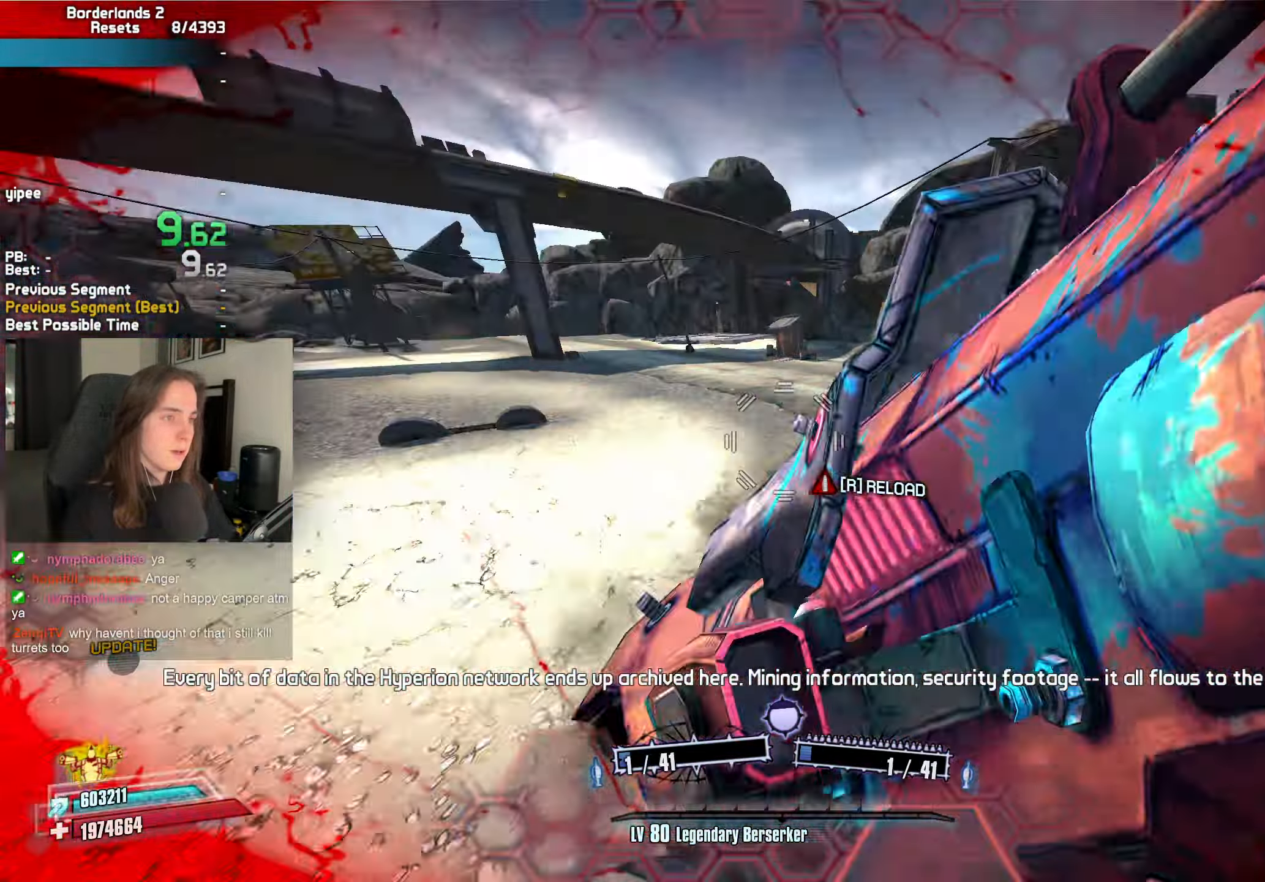
{"keys": ["w"], "mouse": [], "events": [[250, "mouse_left", "up"], [250, "mouse_right", "up"]]}
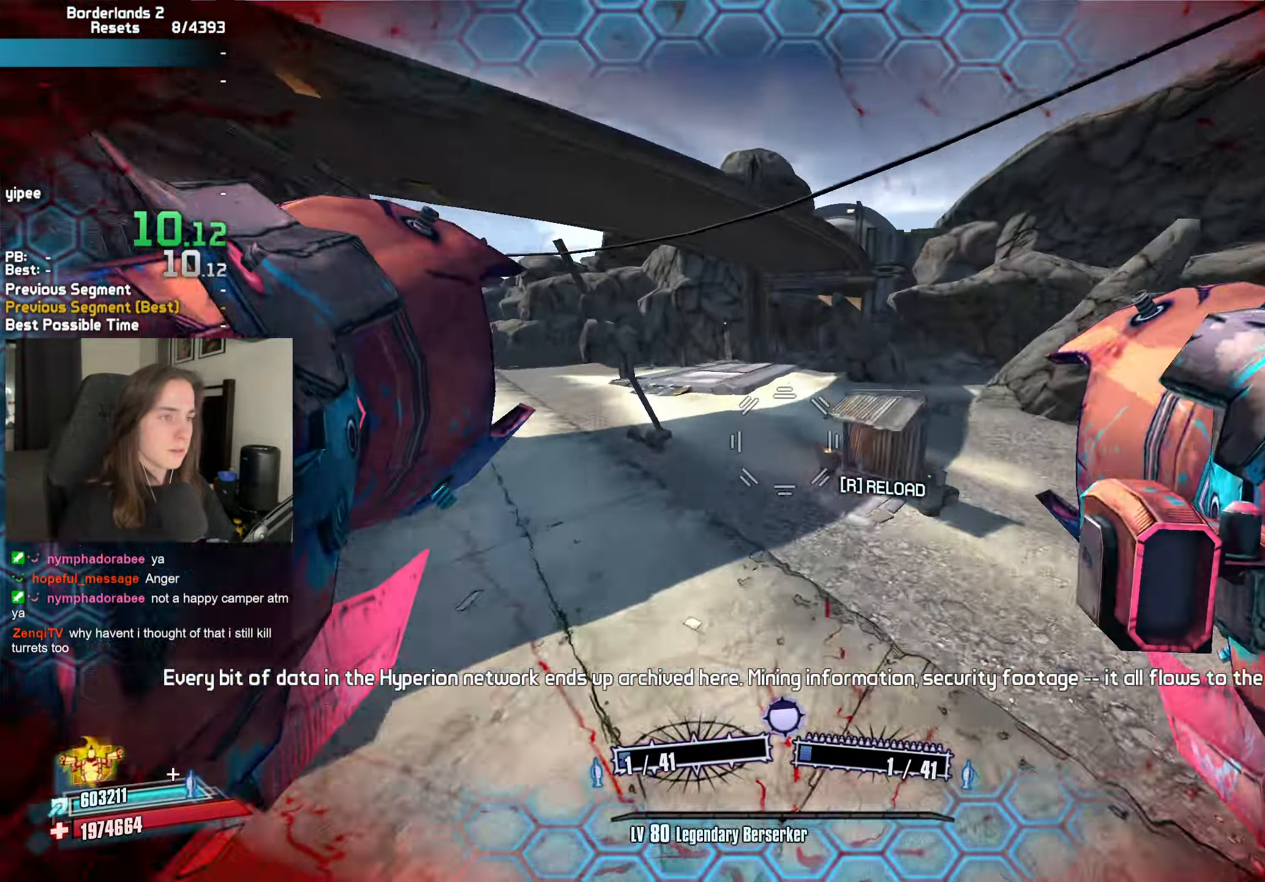
{"keys": ["w"], "mouse": [], "events": []}
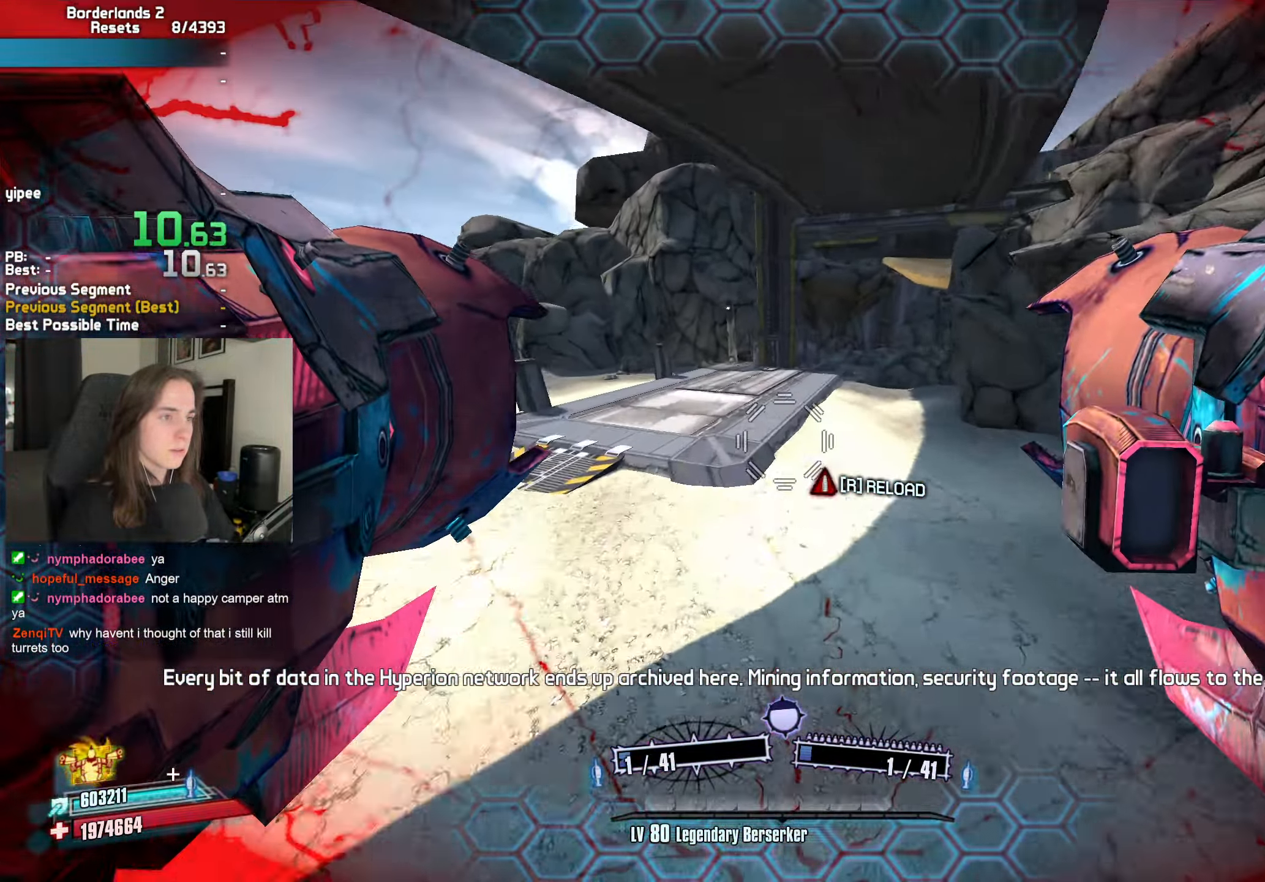
{"keys": ["t", "w"], "mouse": ["left"], "events": [[384, "mouse_left", "down"], [434, "mouse_mb5", "down"], [434, "t", "down"], [500, "mouse_mb5", "up"]]}